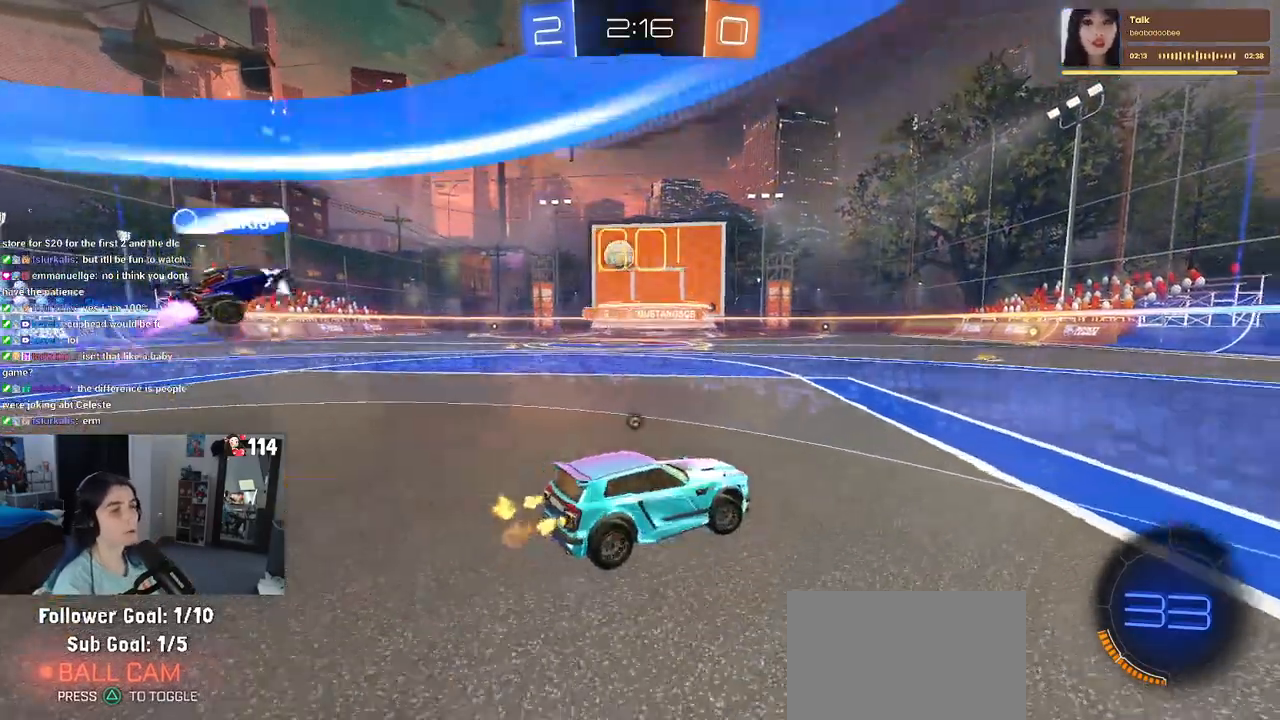
Gameplay with a controller (PlayStation layout); each line is a JSON object with the inputs held at the frame after it. "events" lists button and stick changes between this image and that frame as [ms after this image, input, new state], when the widget could be followed in between.
{"buttons": ["R2"], "left_stick": "center", "right_stick": "center", "events": [[33, "TRIANGLE", "down"], [150, "TRIANGLE", "up"], [233, "left_stick", "center"]]}
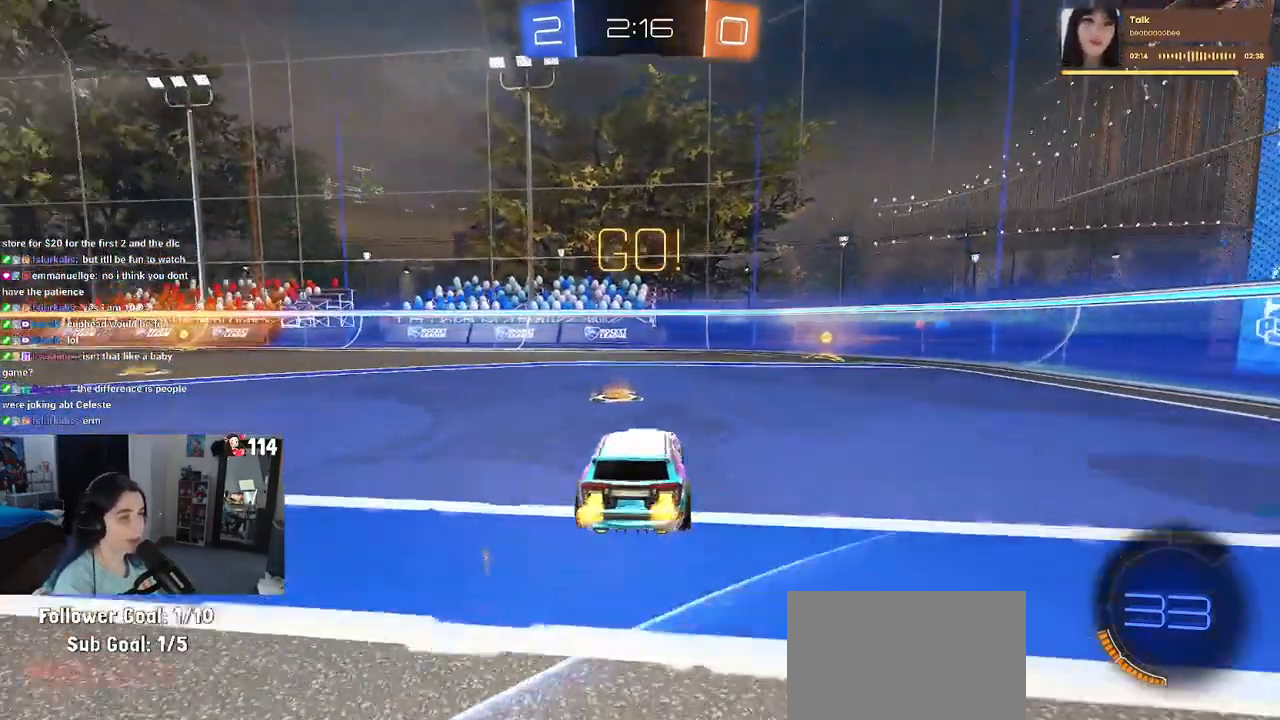
{"buttons": ["R2"], "left_stick": "right", "right_stick": "center", "events": [[17, "TRIANGLE", "down"], [117, "TRIANGLE", "up"], [233, "left_stick", "right"], [317, "left_stick", "center"], [483, "left_stick", "right"]]}
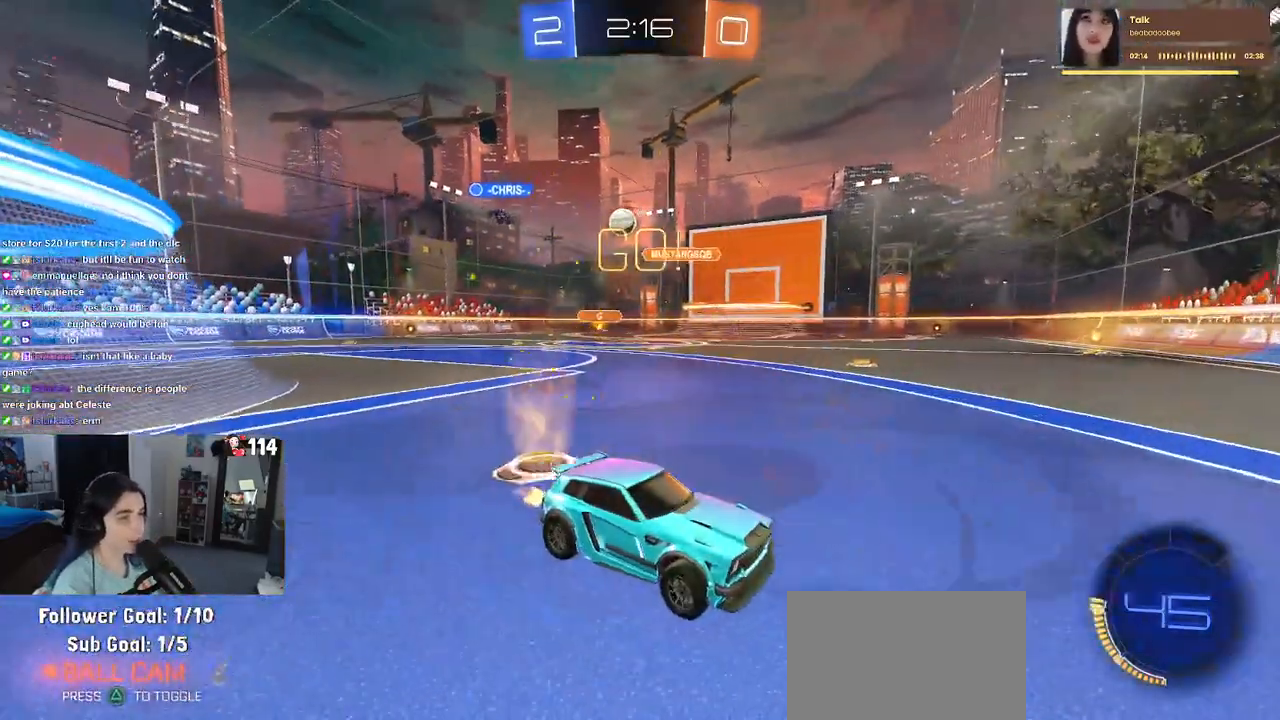
{"buttons": ["R2"], "left_stick": "right", "right_stick": "center", "events": [[233, "SQUARE", "down"], [383, "SQUARE", "up"]]}
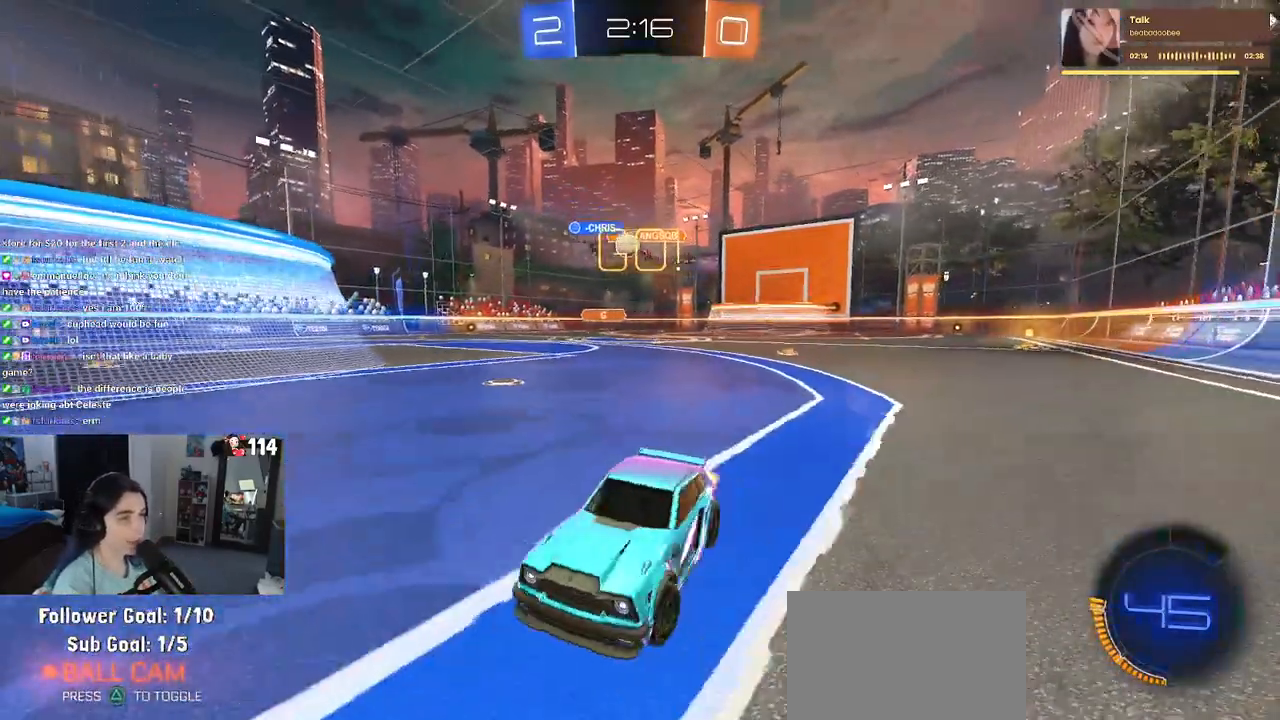
{"buttons": ["R2"], "left_stick": "right", "right_stick": "center", "events": []}
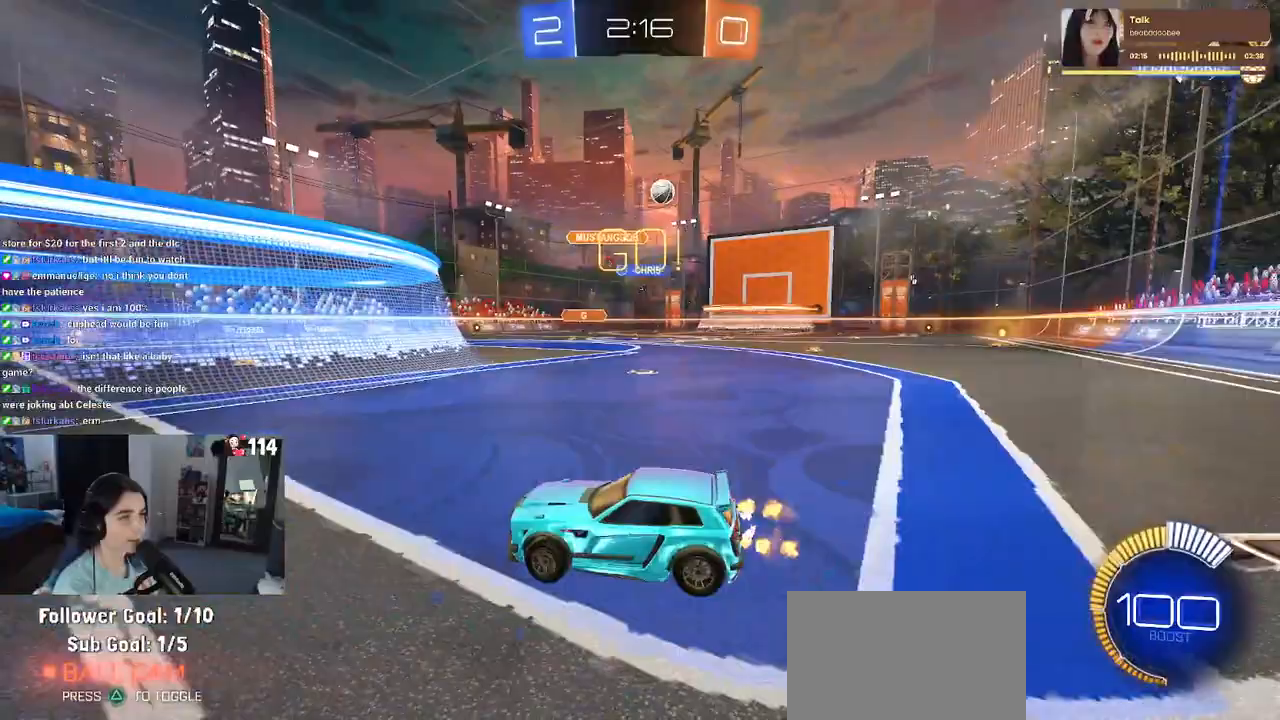
{"buttons": ["R2"], "left_stick": "right", "right_stick": "center", "events": [[117, "SQUARE", "down"], [200, "SQUARE", "up"]]}
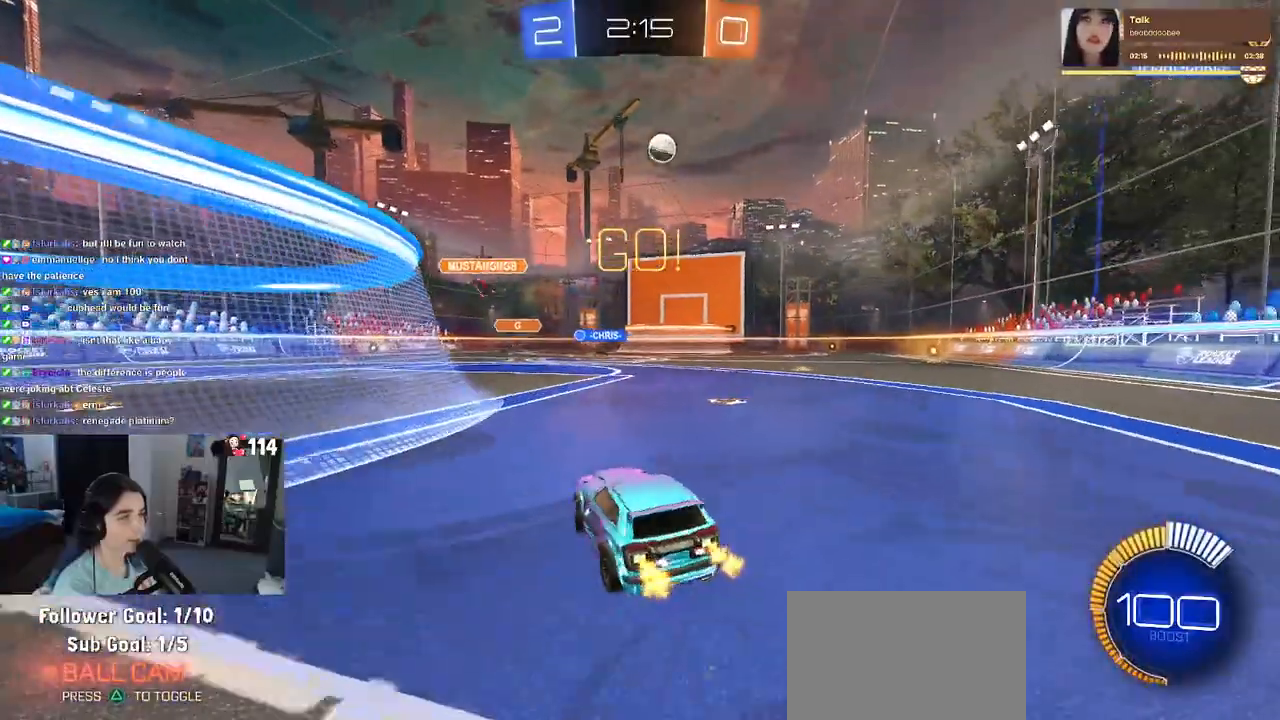
{"buttons": ["R2"], "left_stick": "right", "right_stick": "center", "events": []}
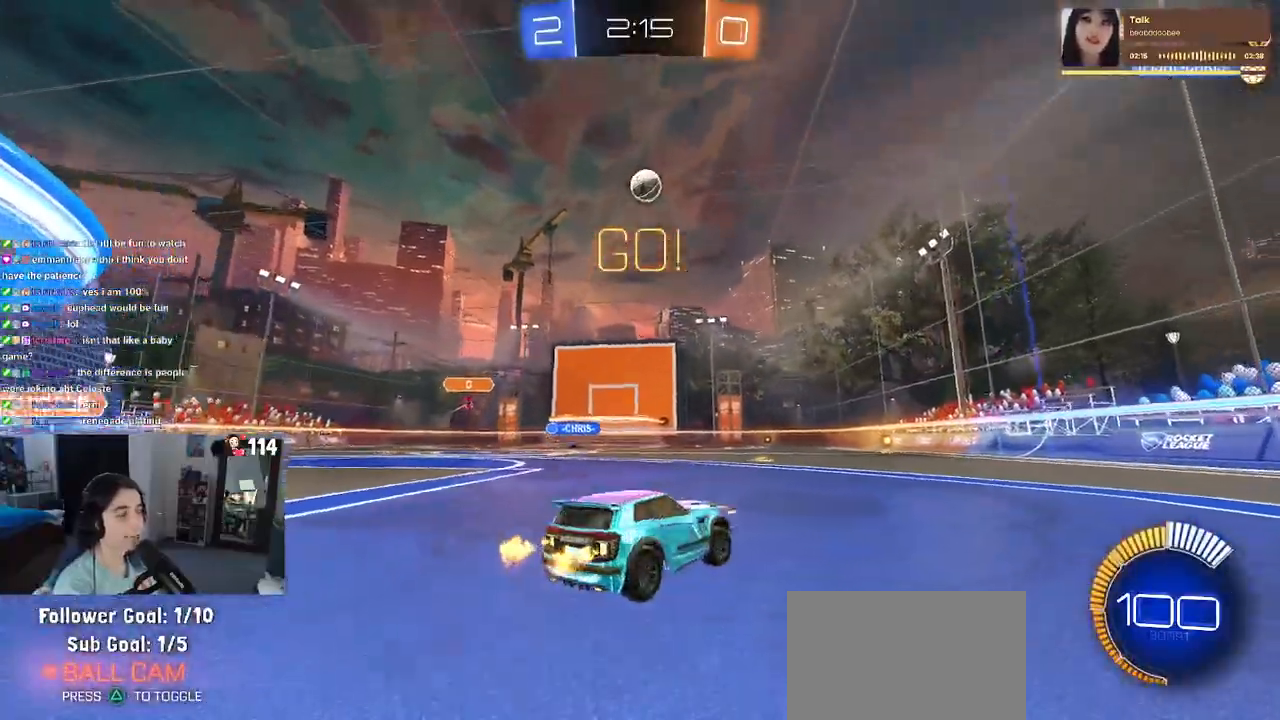
{"buttons": ["R2"], "left_stick": "right", "right_stick": "center", "events": []}
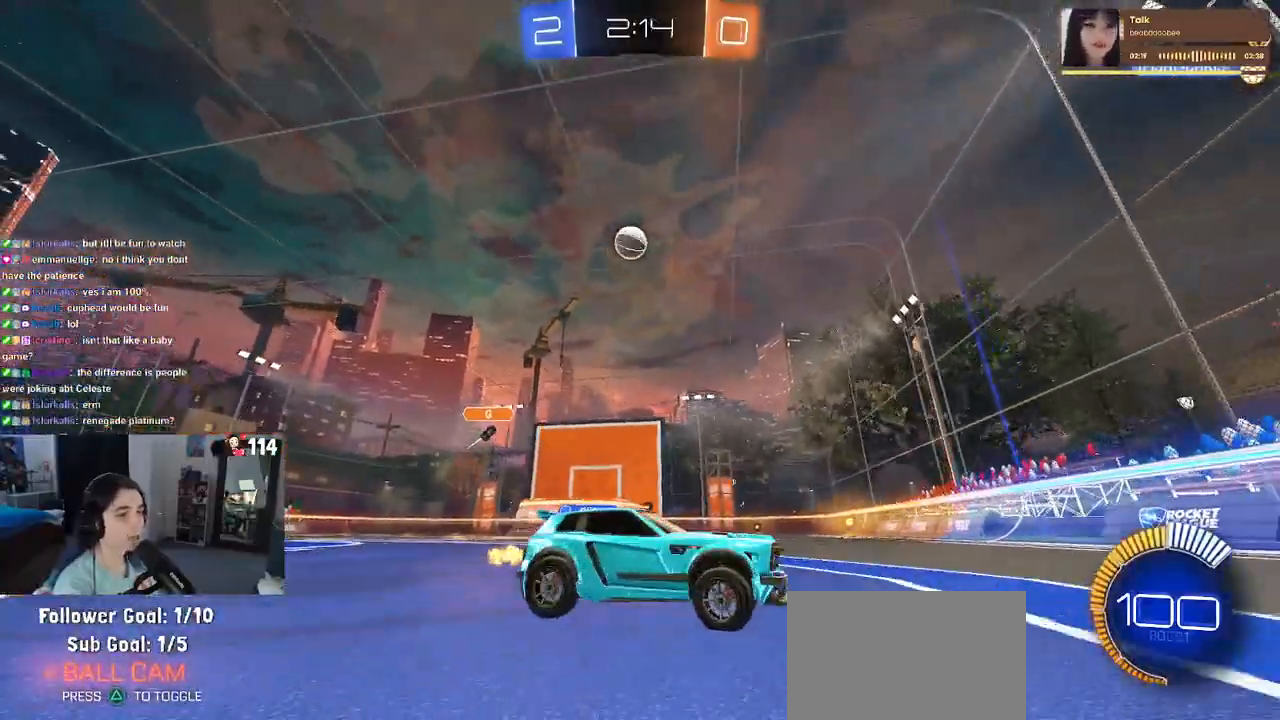
{"buttons": ["R2"], "left_stick": "center", "right_stick": "center", "events": [[133, "left_stick", "center"], [300, "left_stick", "right"], [450, "left_stick", "center"]]}